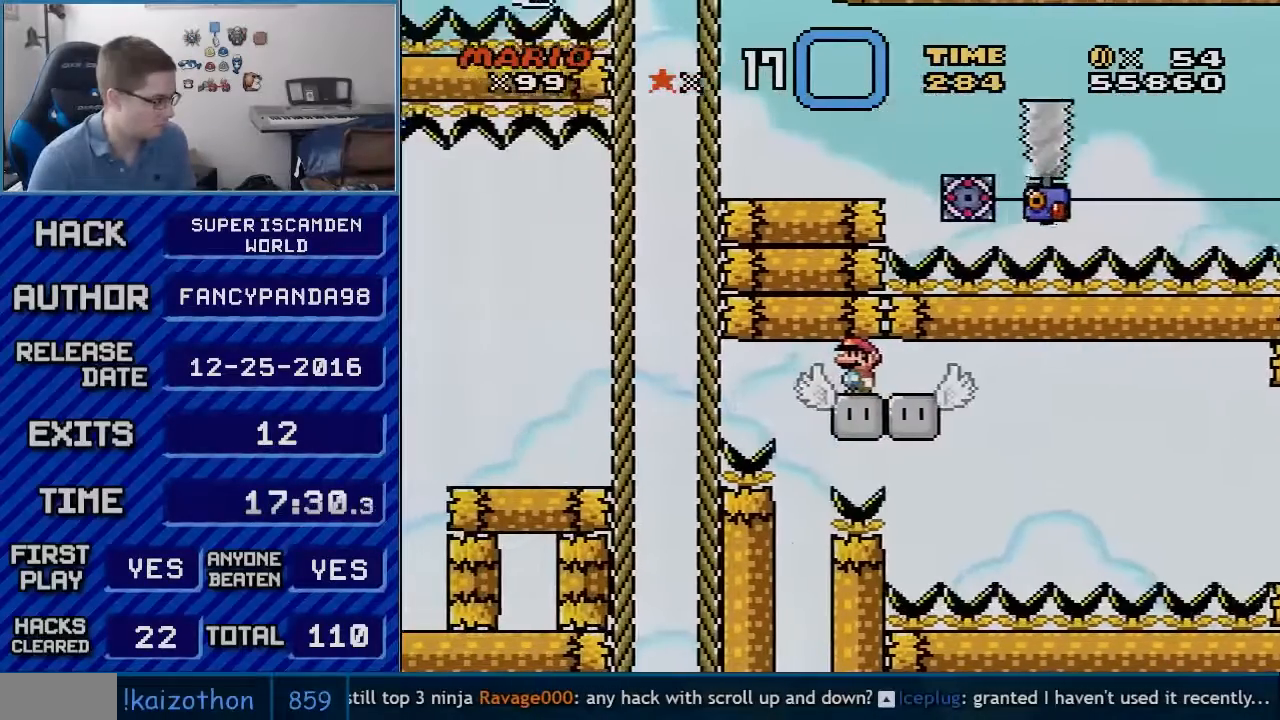
Gameplay with a controller (Nintendo layout); each line is a JSON object with the inputs held at the frame after it. "events" lists button and stick changes between this image and that frame as [ms after this image, input, new state], when the widget could be followed in between. Not read: L3 R3.
{"buttons": ["B", "Y", "DPAD_LEFT"], "events": [[333, "DPAD_LEFT", "down"], [450, "B", "down"]]}
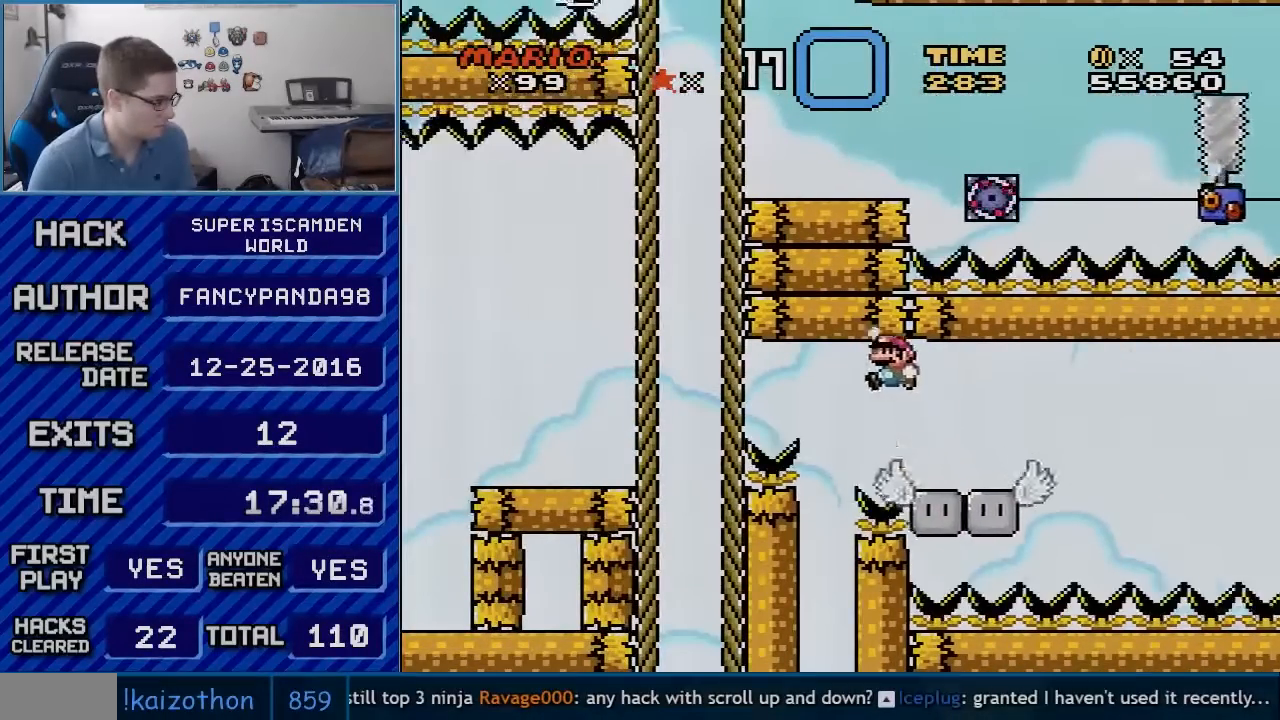
{"buttons": ["Y"], "events": [[50, "DPAD_LEFT", "up"], [167, "B", "up"]]}
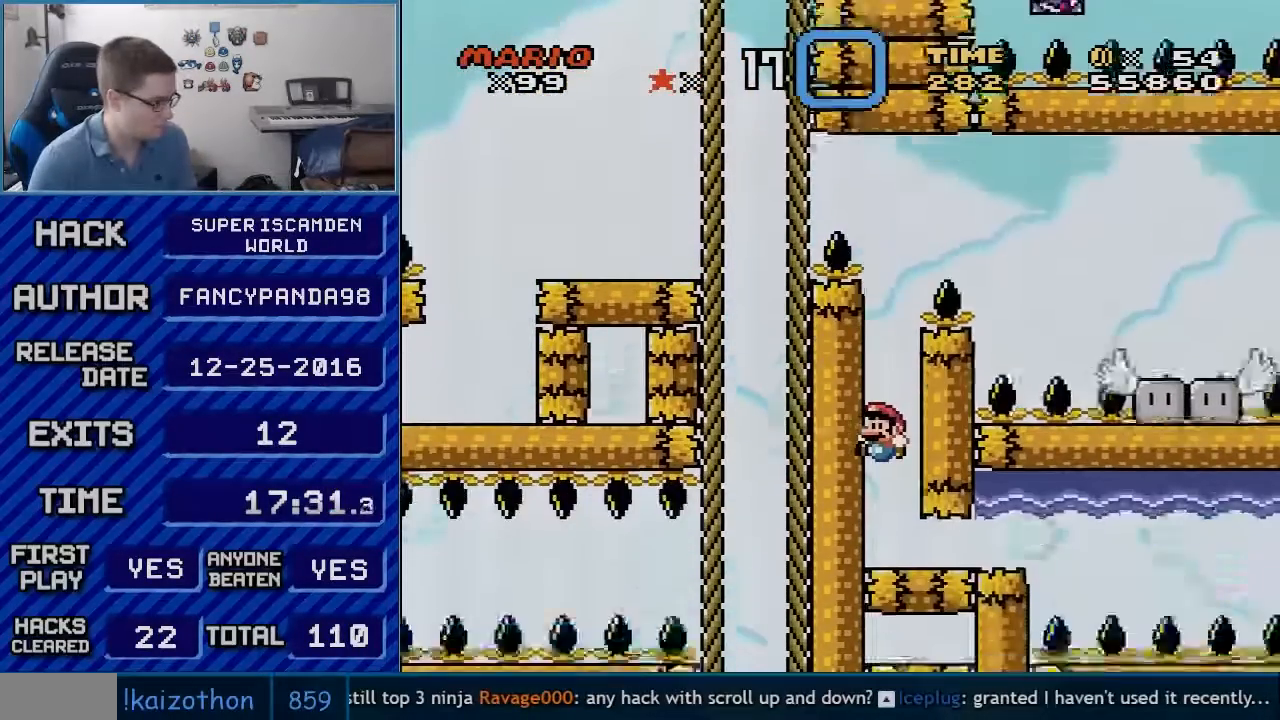
{"buttons": ["Y", "DPAD_RIGHT"], "events": [[267, "DPAD_RIGHT", "down"]]}
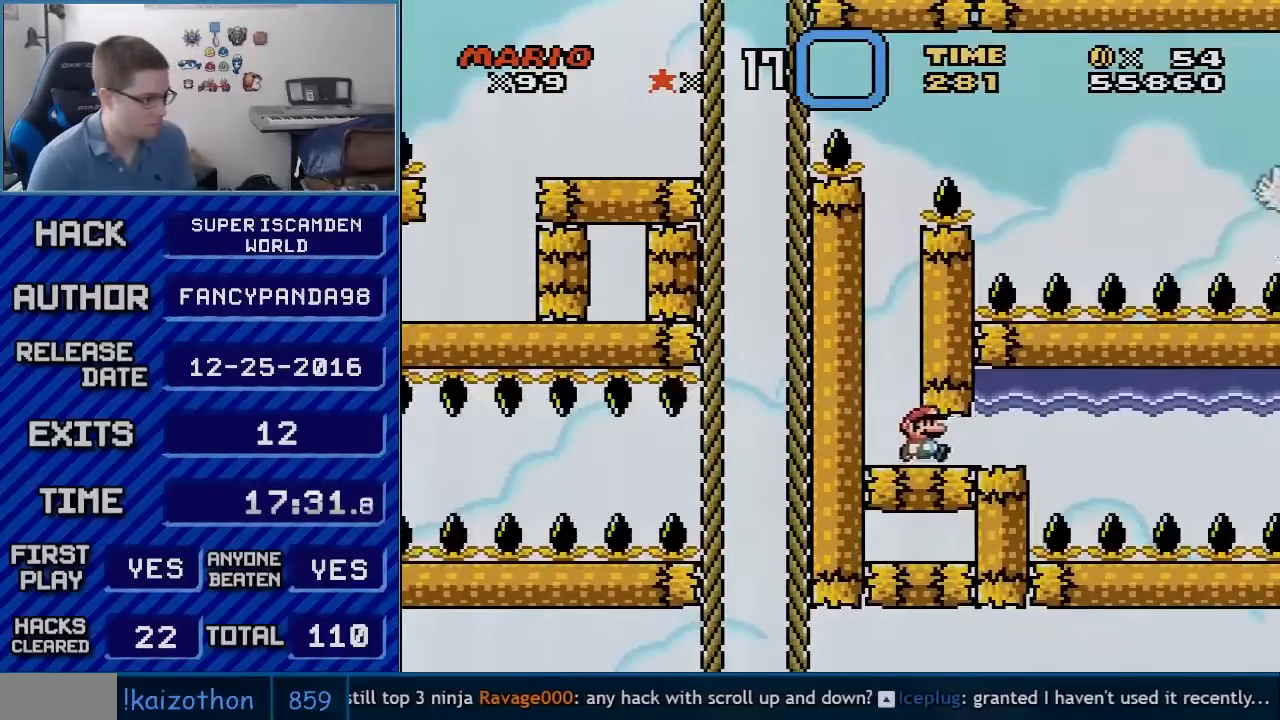
{"buttons": ["B", "DPAD_UP", "DPAD_RIGHT"], "events": [[233, "B", "down"], [267, "DPAD_UP", "down"], [300, "Y", "up"], [333, "A", "down"], [350, "B", "up"], [417, "A", "up"], [450, "B", "down"]]}
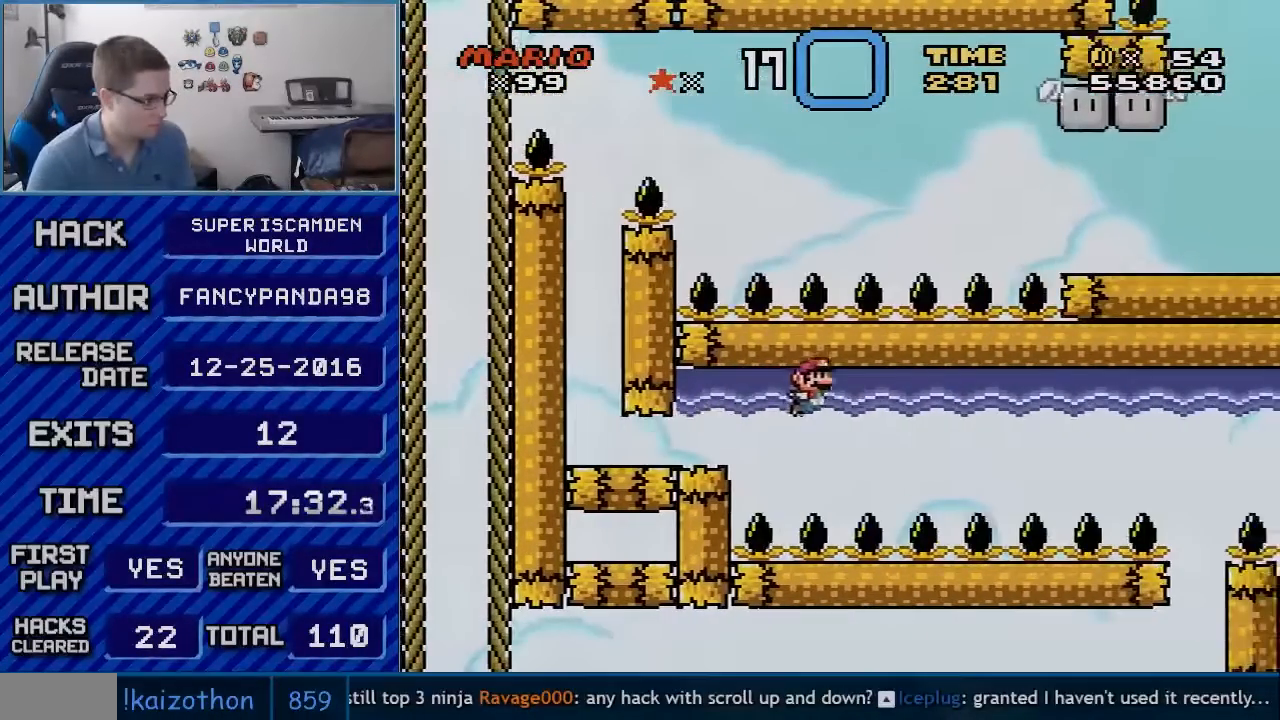
{"buttons": ["B", "DPAD_UP", "DPAD_RIGHT"], "events": [[17, "A", "down"], [17, "B", "up"], [50, "A", "up"], [133, "A", "down"], [167, "A", "up"], [200, "B", "down"], [267, "B", "up"], [317, "B", "down"], [367, "B", "up"], [400, "A", "down"], [450, "A", "up"], [483, "B", "down"]]}
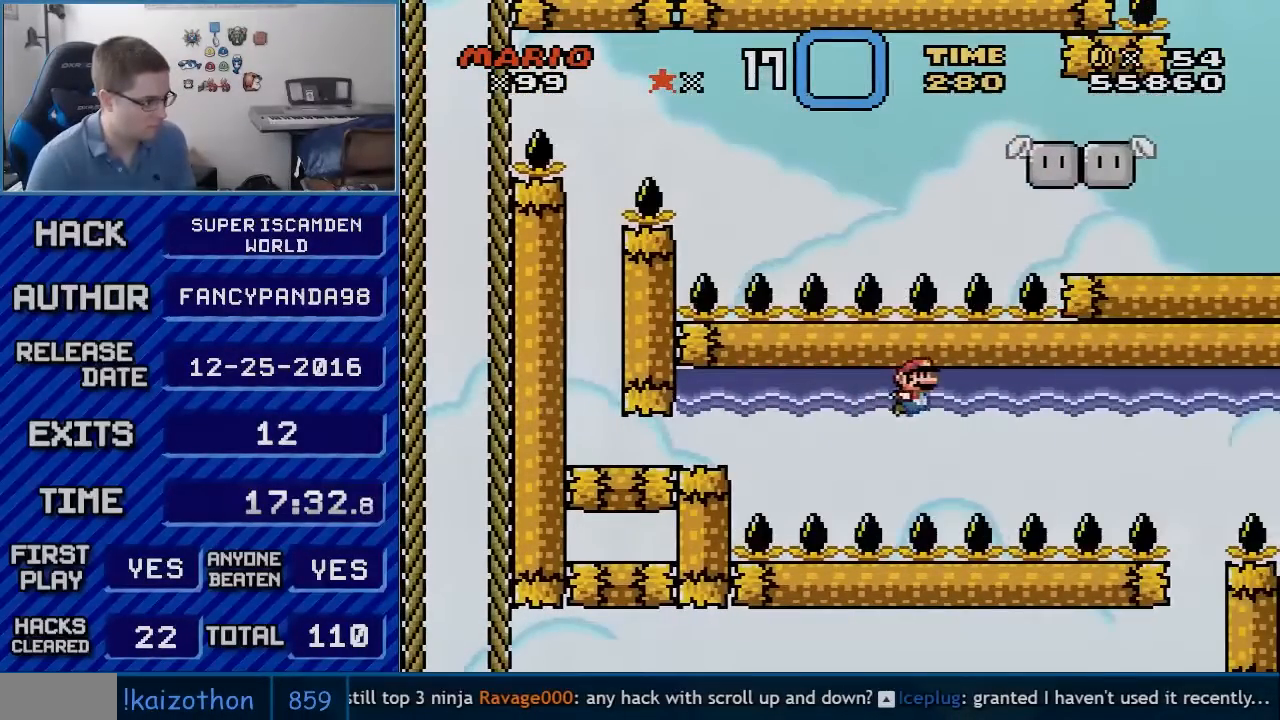
{"buttons": ["DPAD_UP", "DPAD_RIGHT"], "events": [[17, "B", "up"], [50, "A", "down"], [67, "A", "up"], [100, "B", "down"], [133, "B", "up"], [167, "A", "down"], [200, "A", "up"], [233, "B", "down"], [300, "B", "up"], [350, "B", "down"], [417, "B", "up"], [450, "A", "down"], [483, "A", "up"]]}
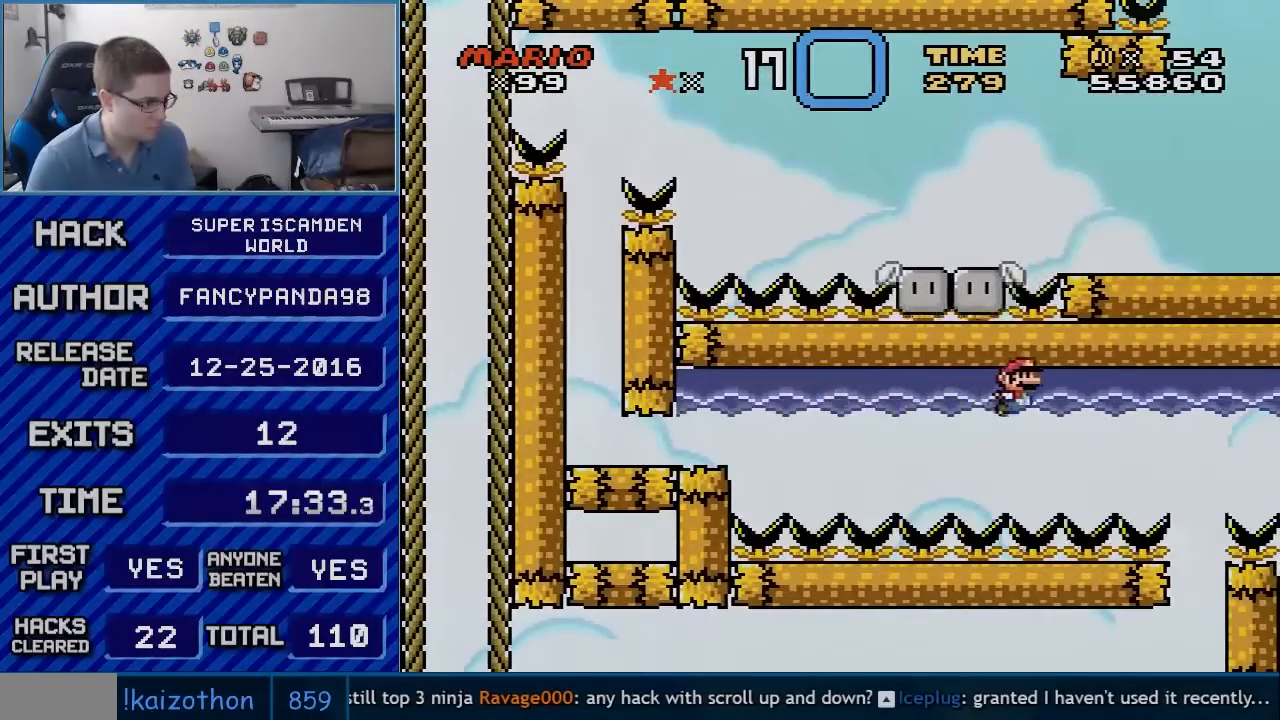
{"buttons": ["B", "DPAD_UP", "DPAD_RIGHT"], "events": [[17, "B", "down"], [50, "B", "up"], [67, "A", "down"], [133, "A", "up"], [167, "B", "down"], [200, "B", "up"], [233, "A", "down"], [267, "A", "up"], [300, "B", "down"], [333, "B", "up"], [350, "A", "down"], [400, "A", "up"], [417, "B", "down"]]}
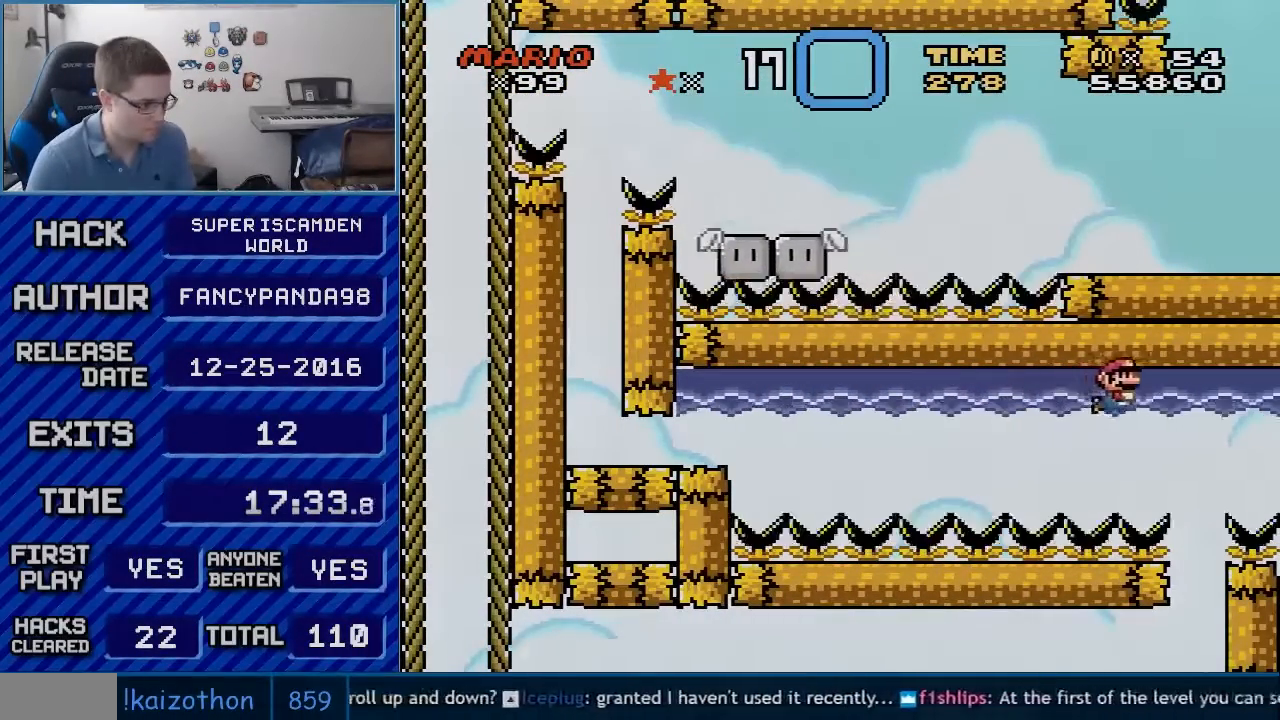
{"buttons": ["B"], "events": [[17, "A", "down"], [17, "B", "up"], [50, "A", "up"], [67, "B", "down"], [133, "A", "down"], [133, "B", "up"], [200, "A", "up"], [233, "B", "down"], [267, "B", "up"], [267, "DPAD_UP", "up"], [300, "A", "down"], [300, "DPAD_RIGHT", "up"], [317, "A", "up"], [367, "B", "down"], [400, "B", "up"], [450, "A", "down"], [483, "A", "up"], [483, "B", "down"]]}
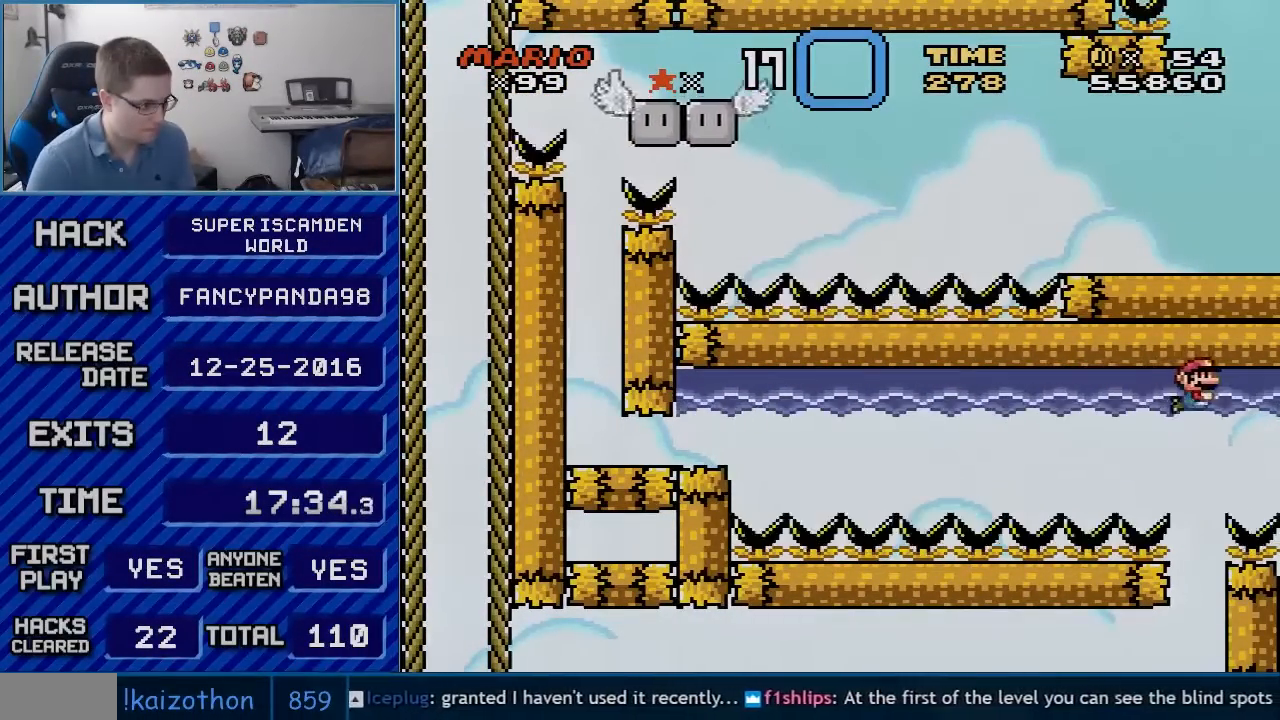
{"buttons": [], "events": [[50, "B", "up"]]}
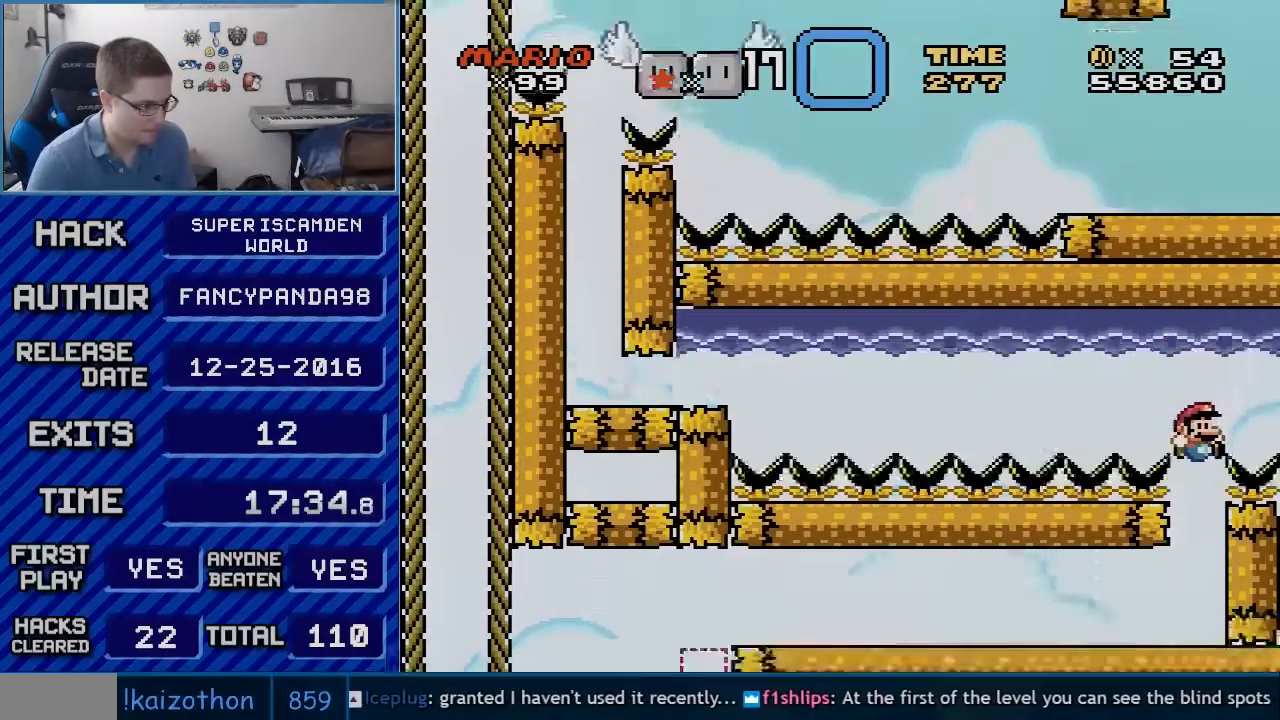
{"buttons": ["Y", "DPAD_LEFT"], "events": [[117, "Y", "down"], [300, "DPAD_LEFT", "down"]]}
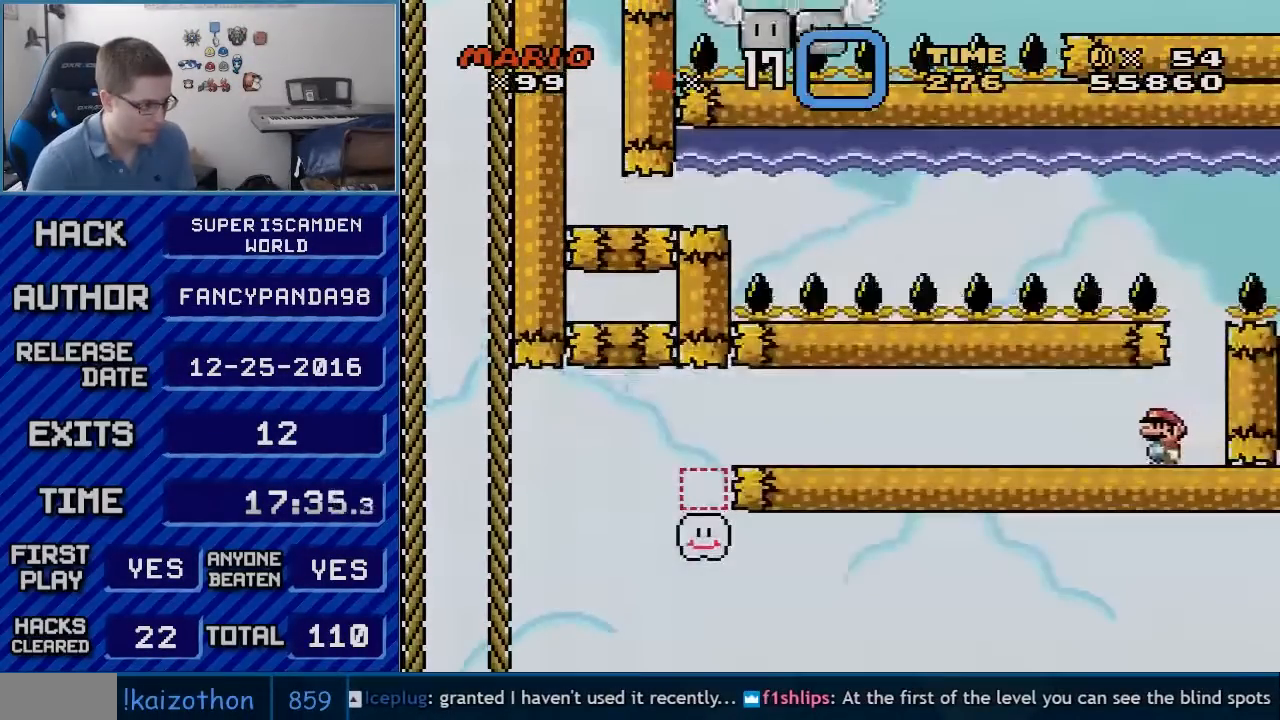
{"buttons": ["X", "DPAD_LEFT"], "events": [[183, "Y", "up"], [233, "X", "down"]]}
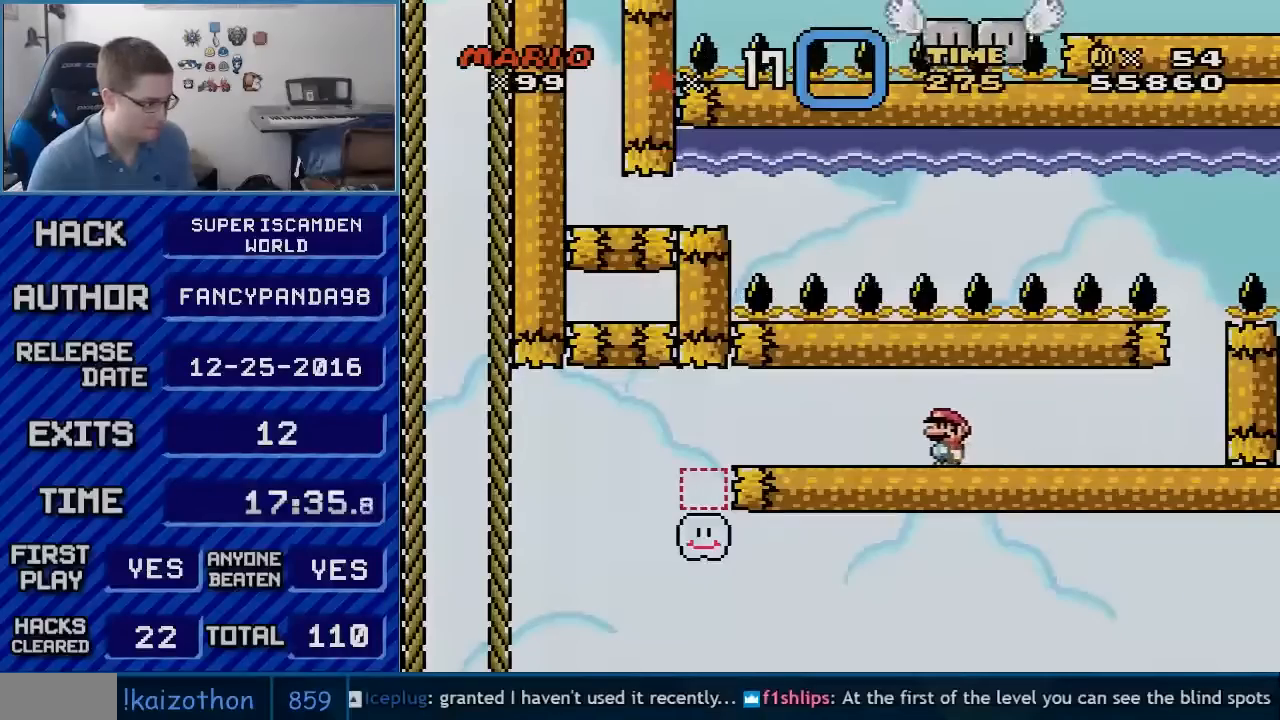
{"buttons": ["B", "Y"], "events": [[33, "X", "up"], [83, "Y", "down"], [350, "B", "down"], [483, "DPAD_LEFT", "up"]]}
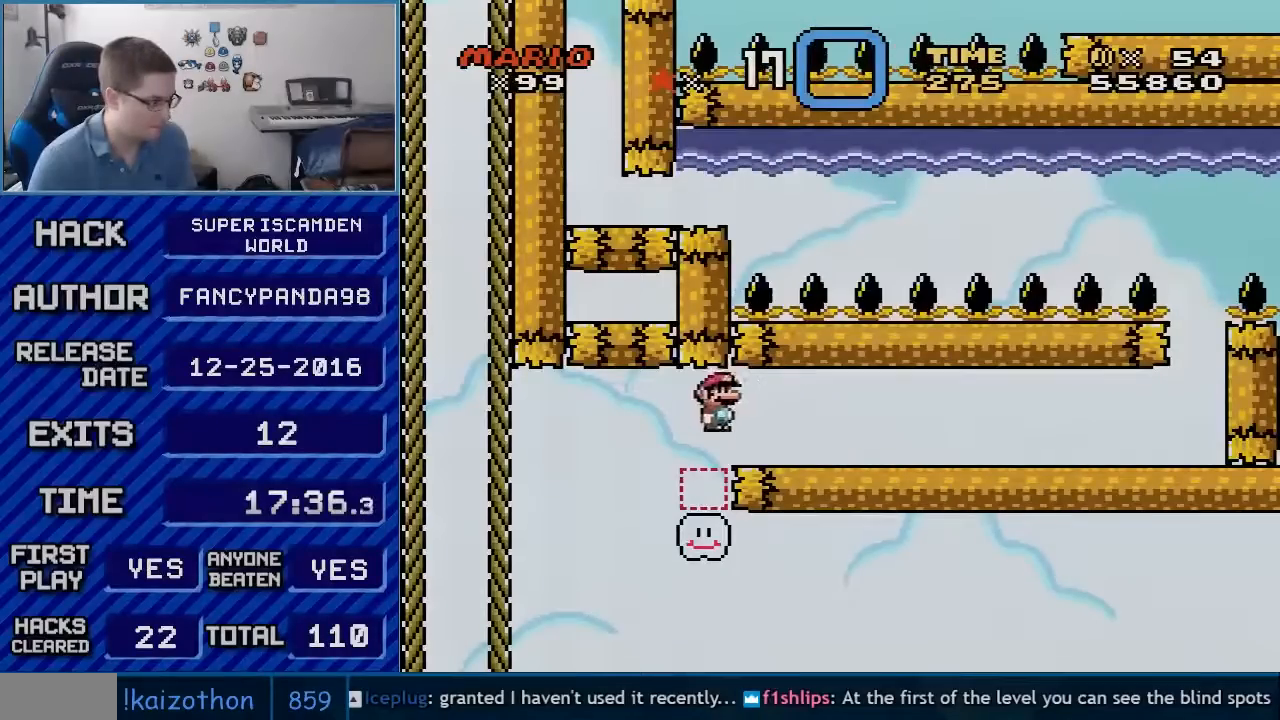
{"buttons": ["B", "Y"], "events": [[17, "DPAD_RIGHT", "down"], [267, "DPAD_LEFT", "down"], [267, "DPAD_RIGHT", "up"], [350, "DPAD_LEFT", "up"]]}
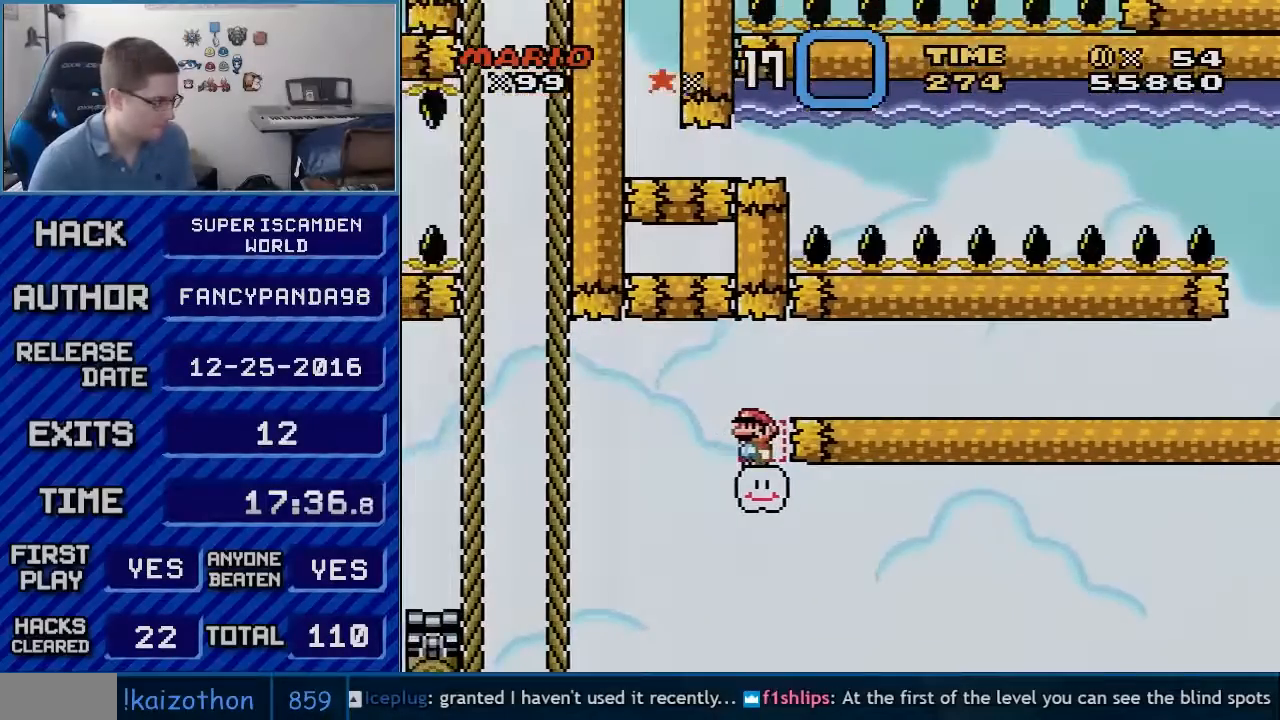
{"buttons": ["B", "Y"], "events": [[67, "DPAD_LEFT", "down"], [167, "DPAD_LEFT", "up"]]}
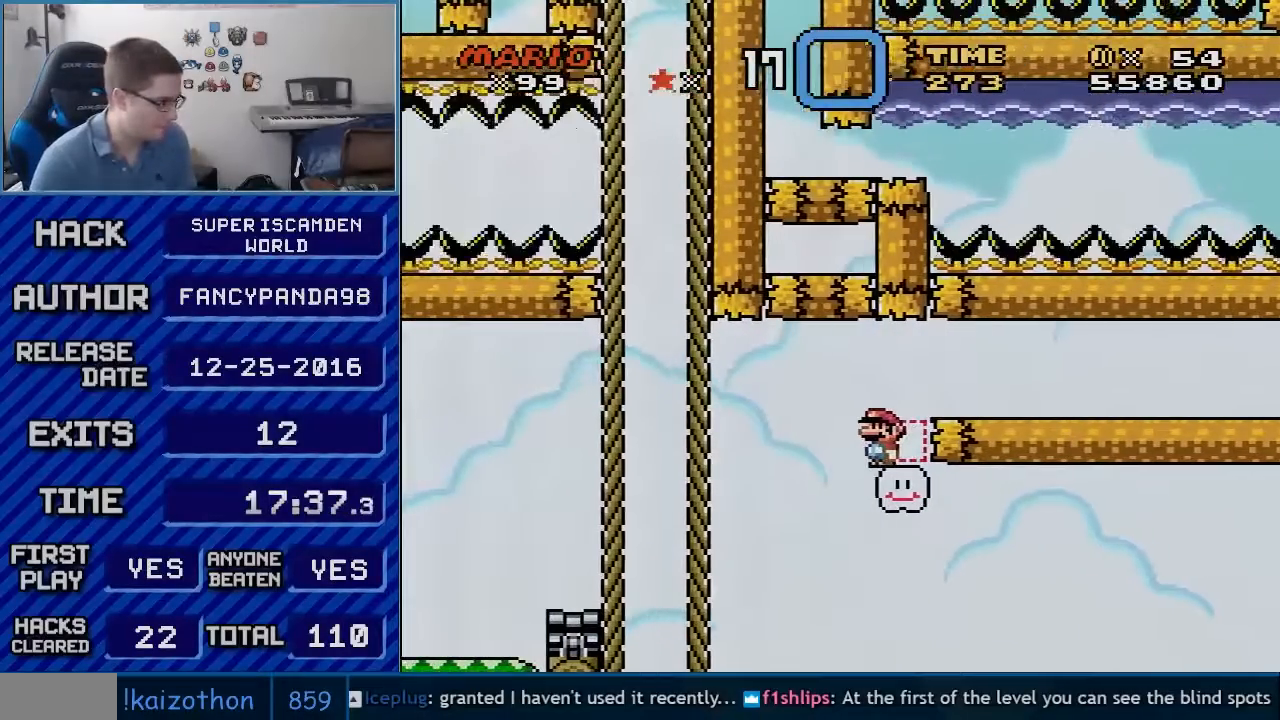
{"buttons": ["B", "Y", "DPAD_LEFT"], "events": [[483, "DPAD_LEFT", "down"]]}
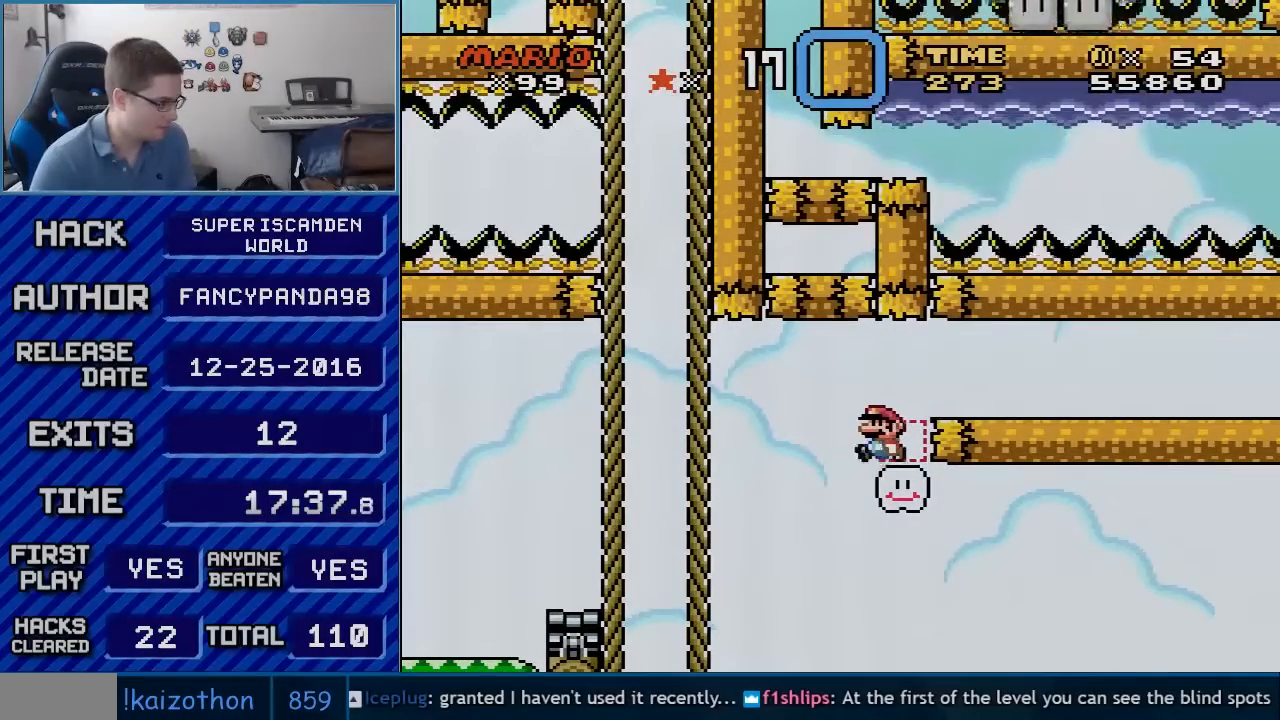
{"buttons": ["B", "Y"], "events": [[50, "DPAD_LEFT", "up"]]}
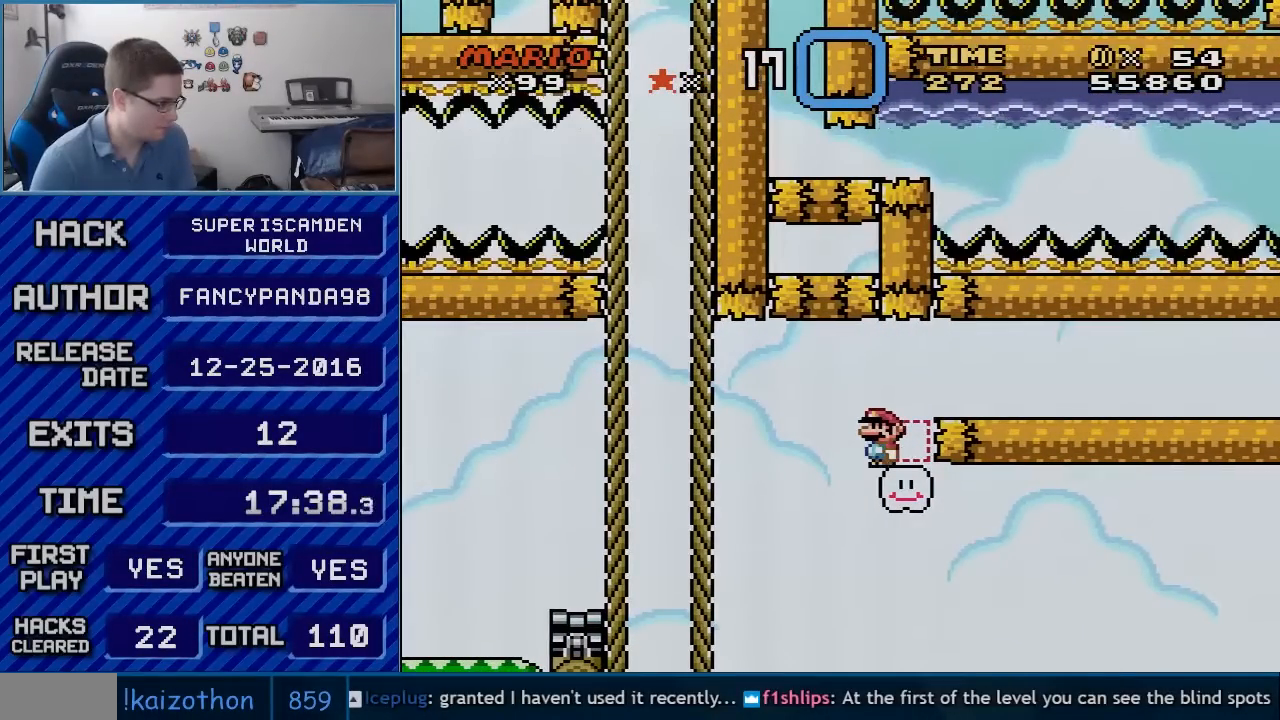
{"buttons": ["B", "Y", "DPAD_LEFT"], "events": [[483, "DPAD_LEFT", "down"]]}
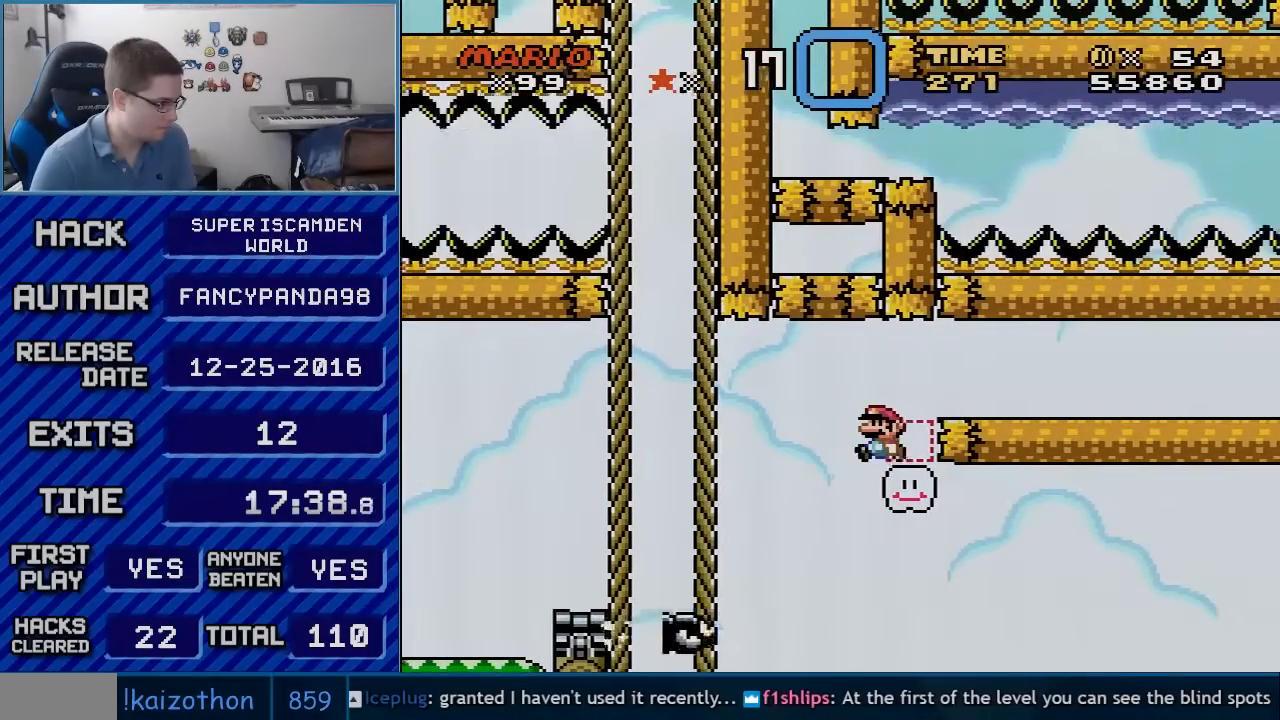
{"buttons": ["Y", "DPAD_RIGHT"], "events": [[200, "B", "up"], [200, "DPAD_LEFT", "up"], [200, "DPAD_UP", "down"], [233, "DPAD_RIGHT", "down"], [233, "DPAD_UP", "up"]]}
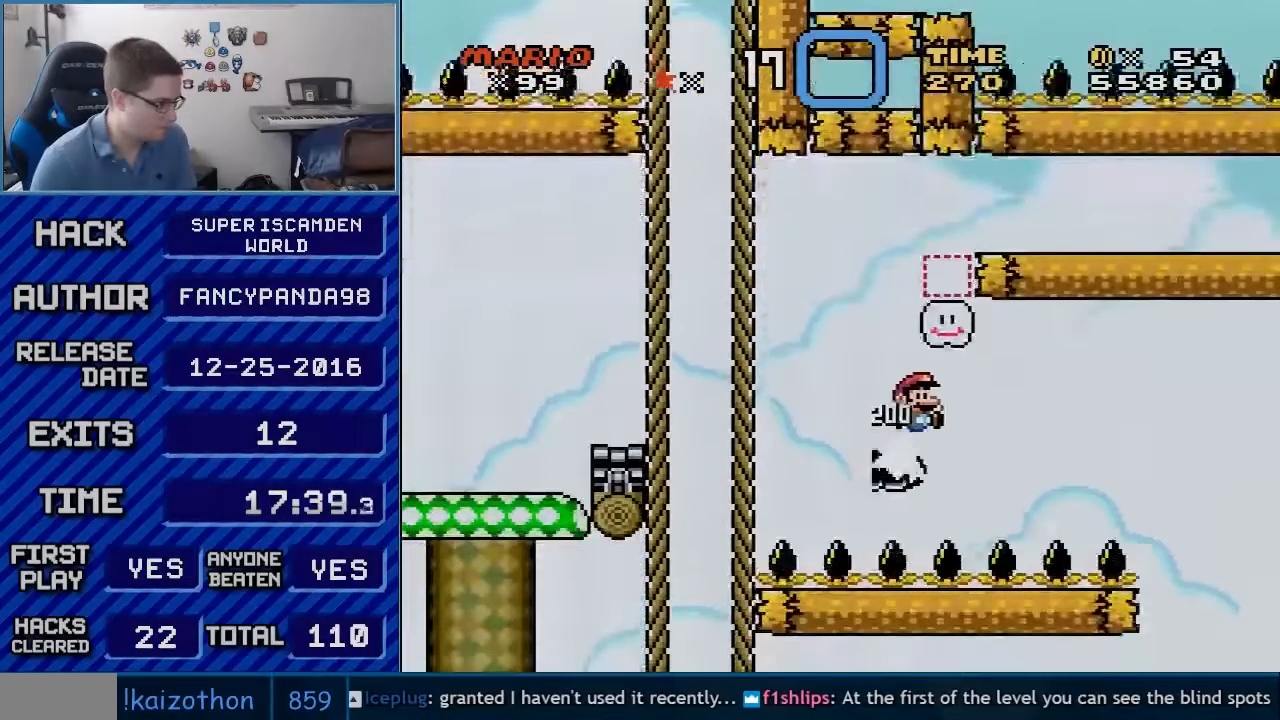
{"buttons": ["B", "Y", "DPAD_RIGHT"], "events": [[50, "B", "down"], [67, "DPAD_UP", "down"], [300, "DPAD_UP", "up"]]}
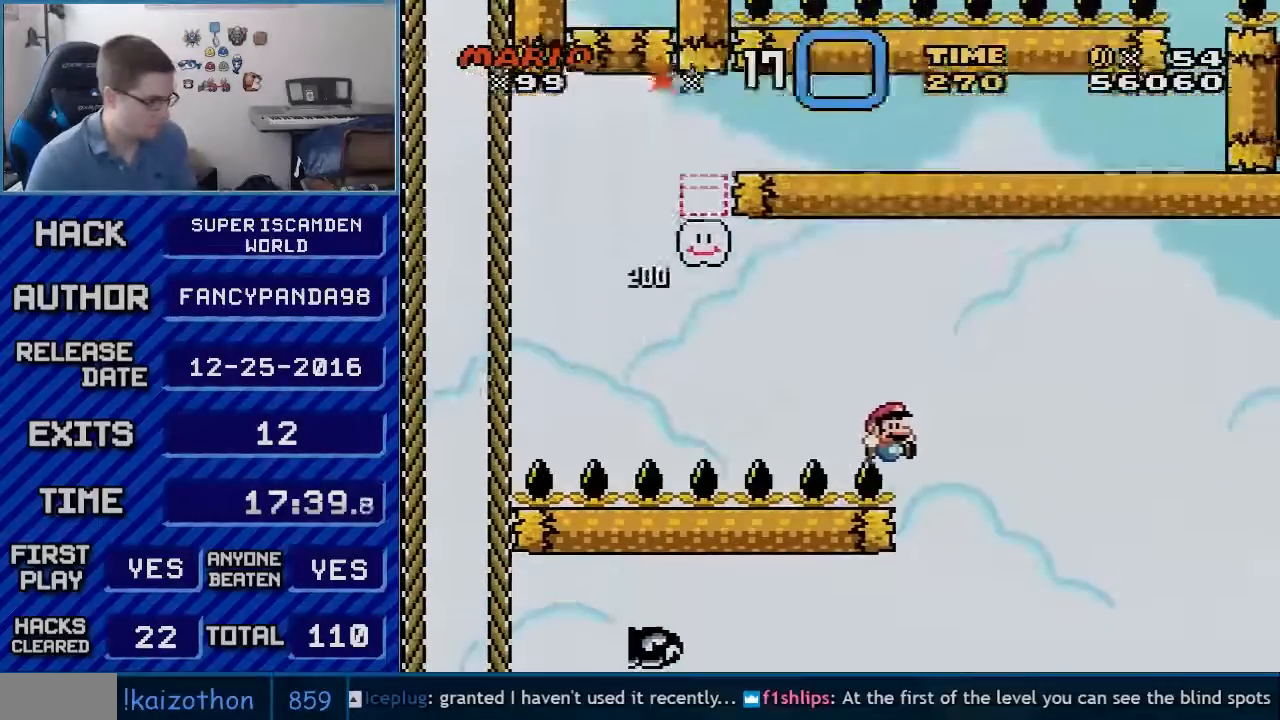
{"buttons": ["B", "Y"], "events": [[400, "DPAD_RIGHT", "up"]]}
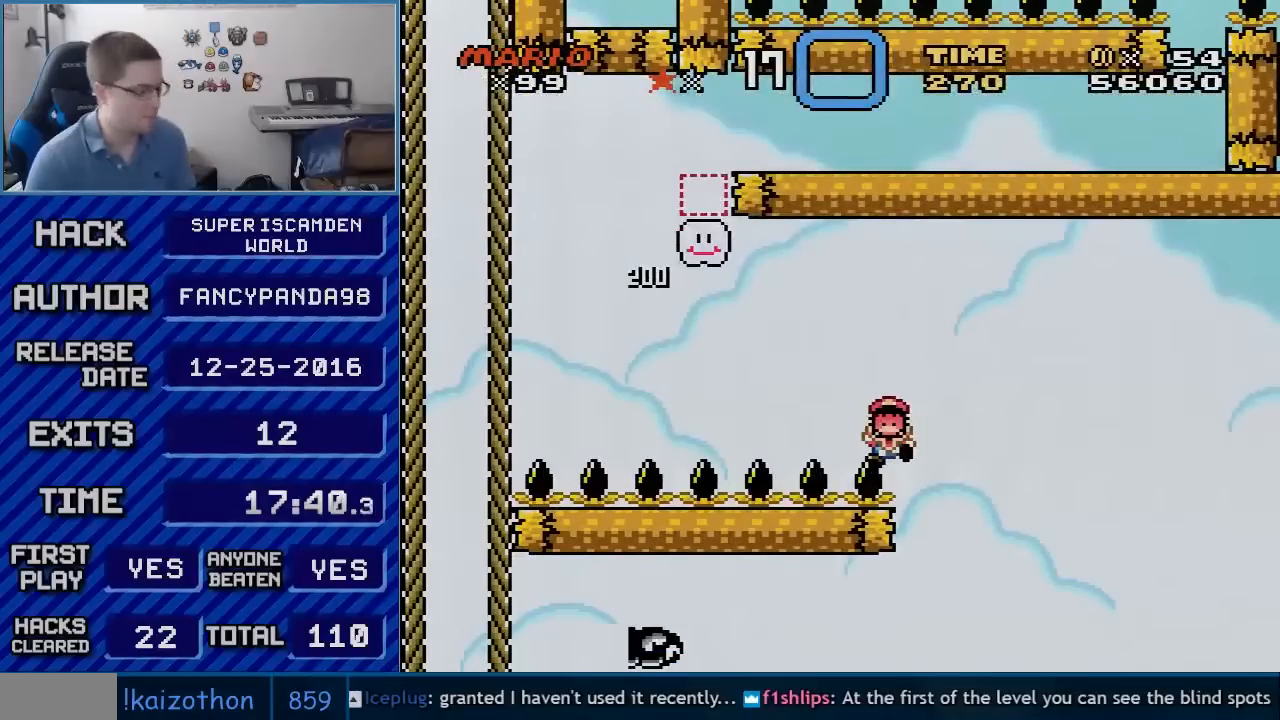
{"buttons": [], "events": [[233, "Y", "up"], [383, "B", "up"]]}
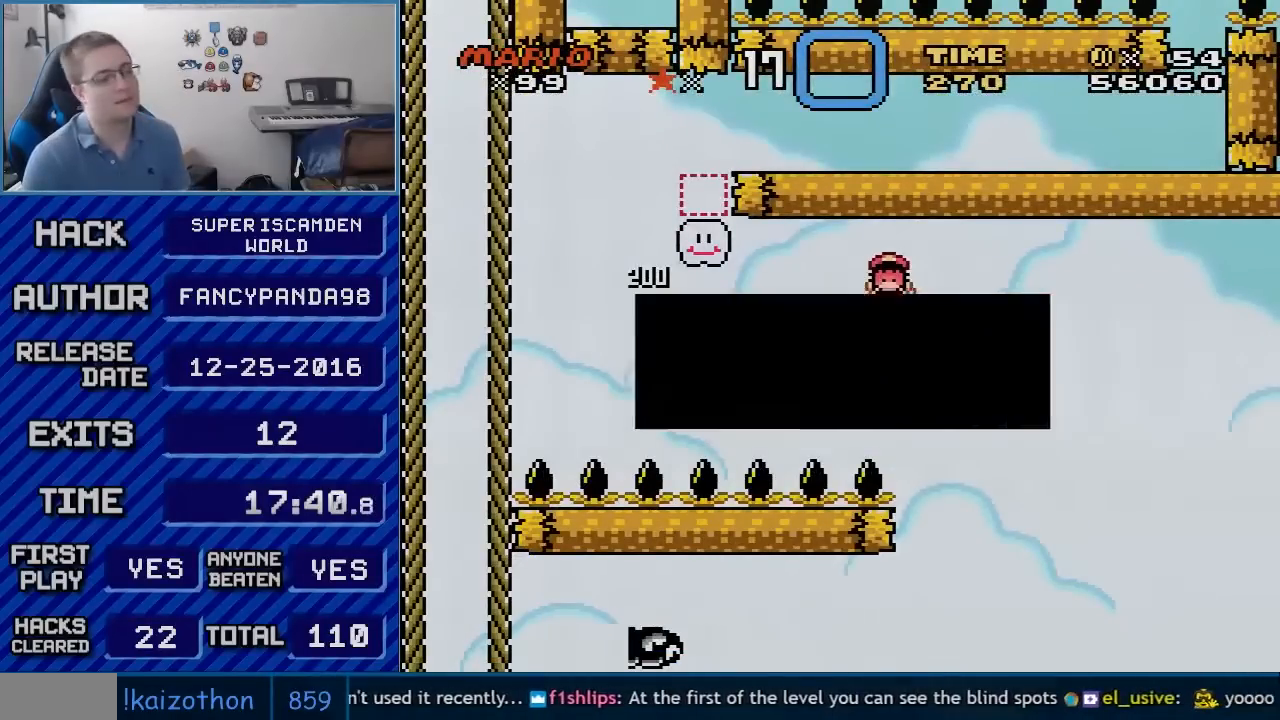
{"buttons": [], "events": []}
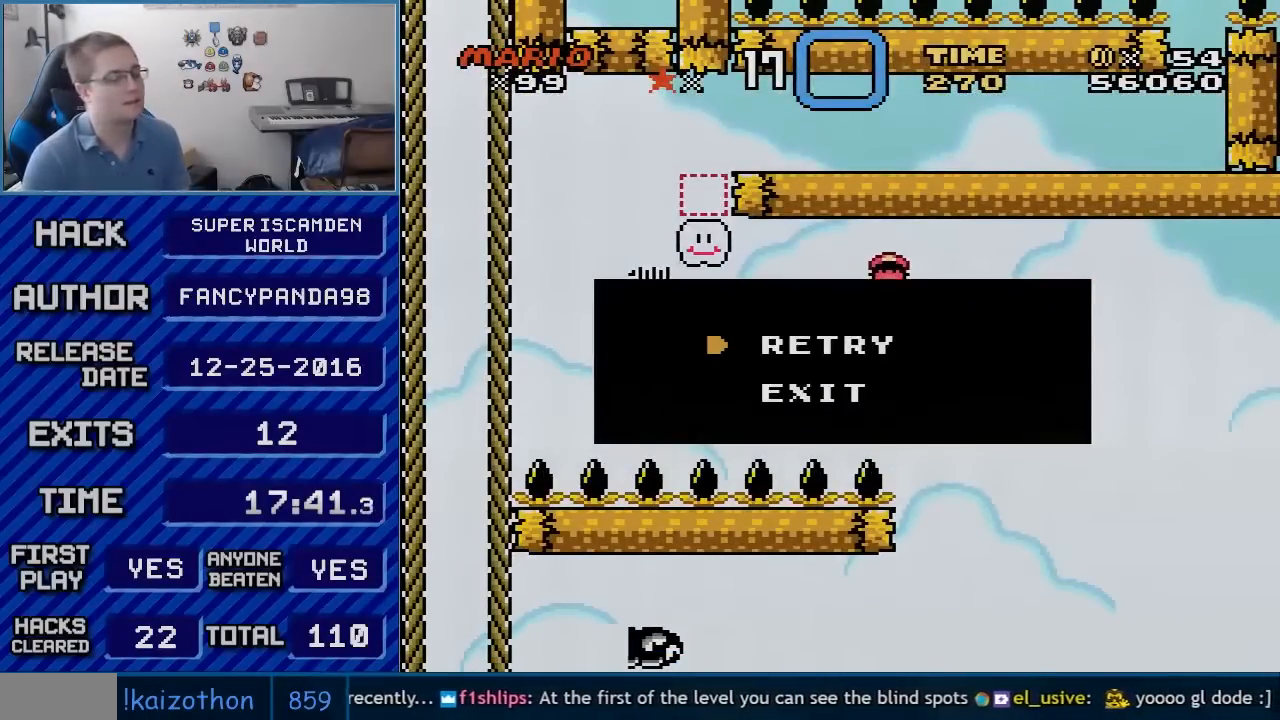
{"buttons": [], "events": [[350, "DPAD_DOWN", "down"], [450, "DPAD_DOWN", "up"]]}
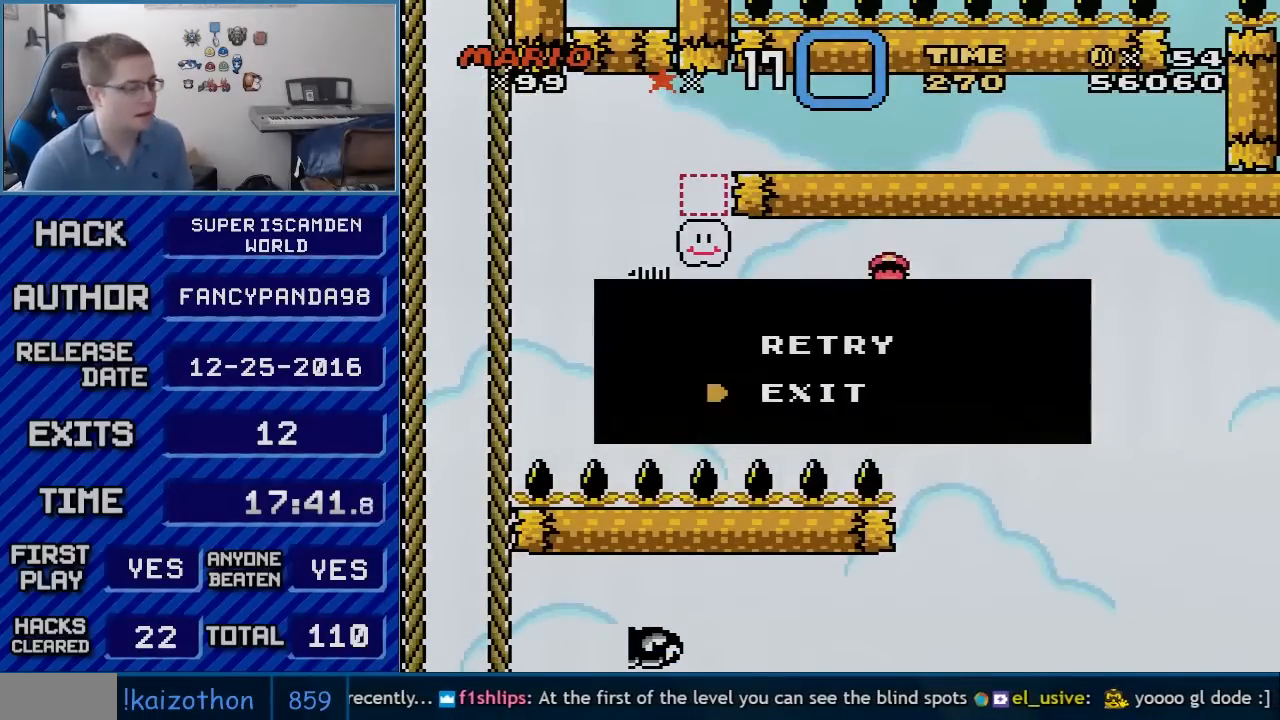
{"buttons": ["A"], "events": [[433, "A", "down"]]}
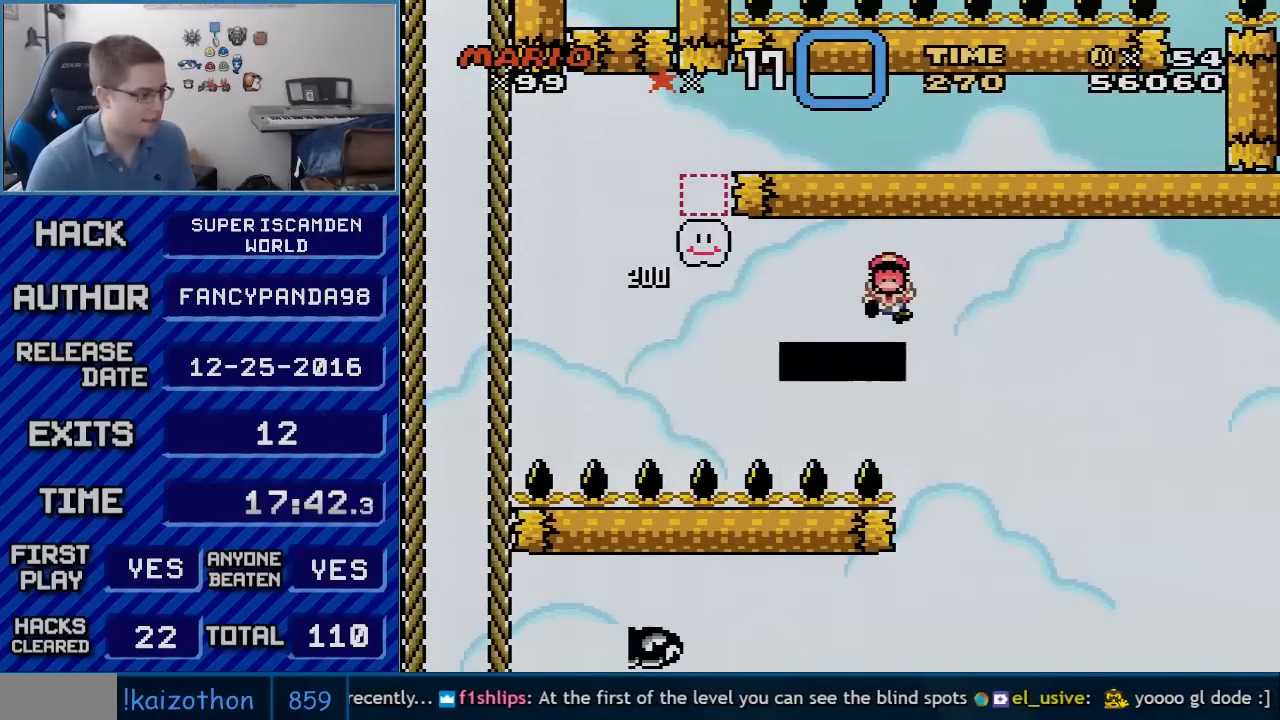
{"buttons": [], "events": [[50, "A", "up"]]}
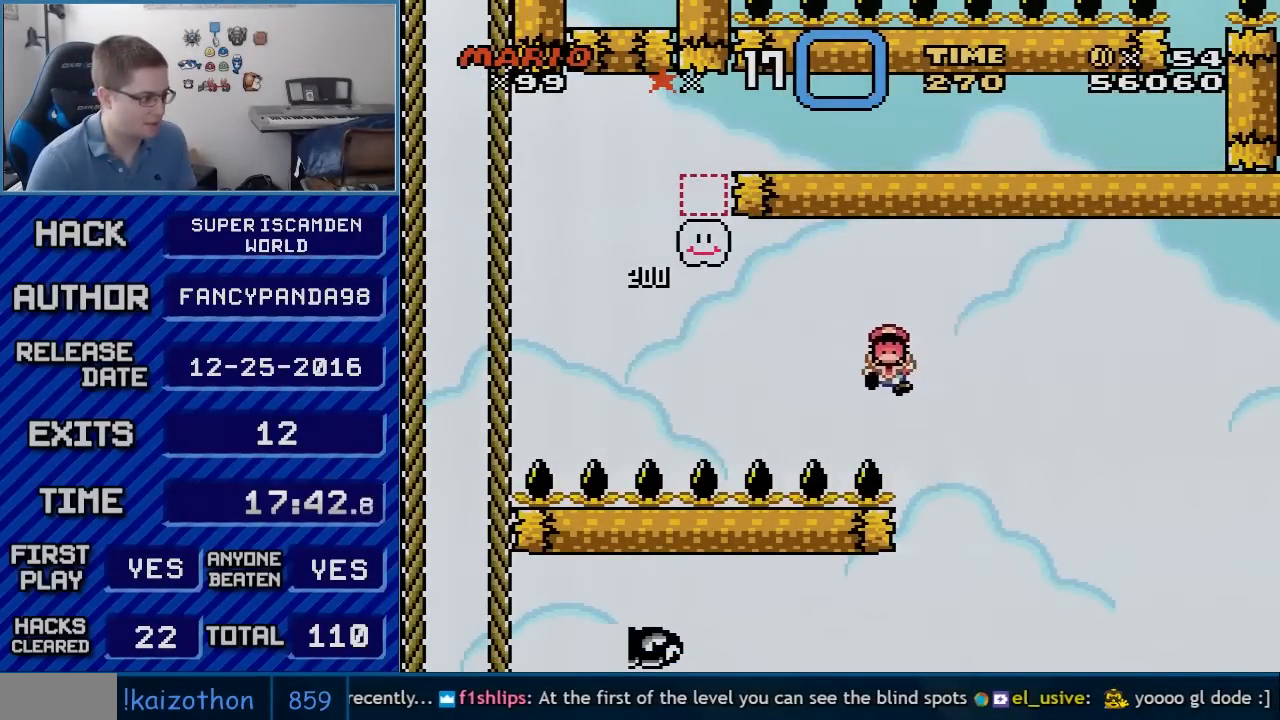
{"buttons": [], "events": []}
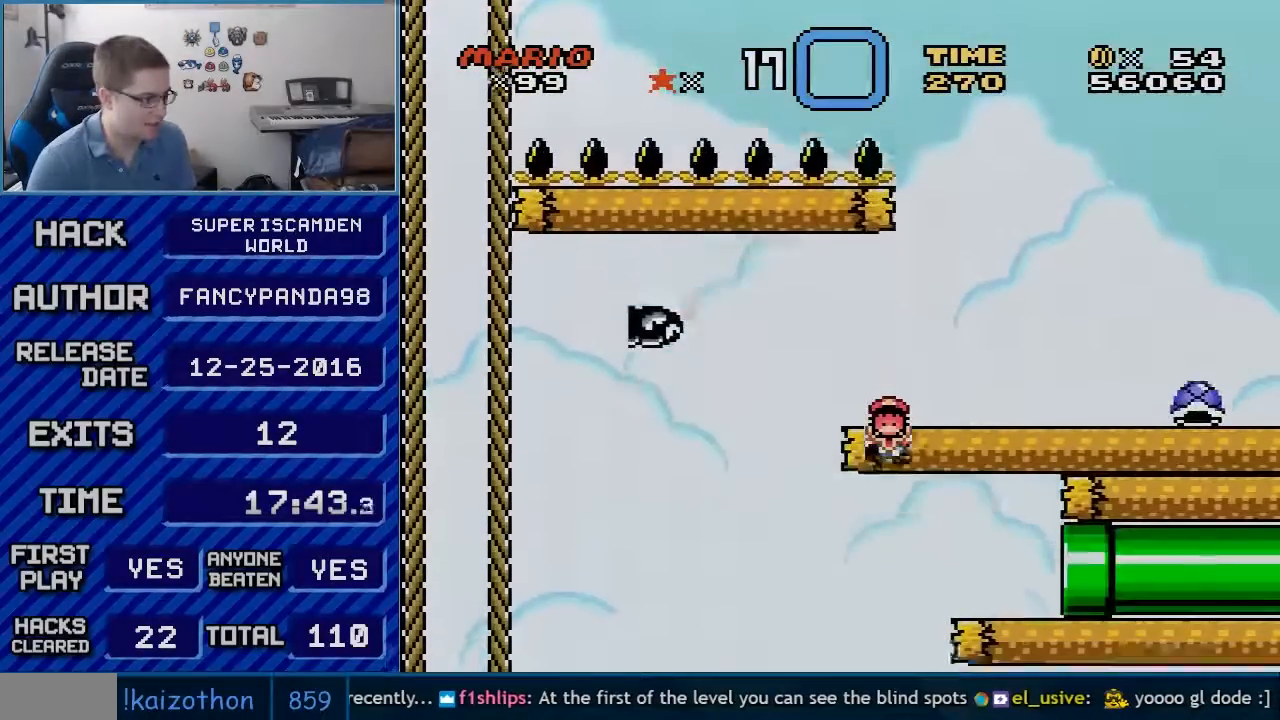
{"buttons": [], "events": []}
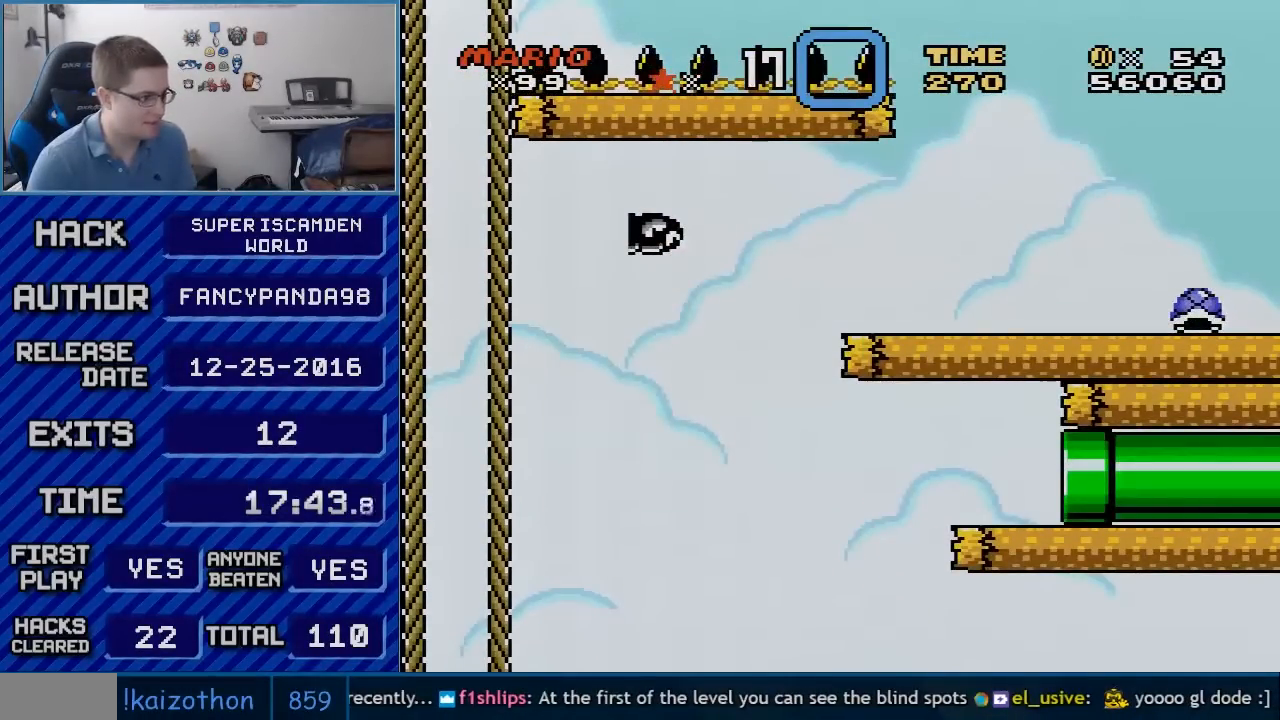
{"buttons": [], "events": []}
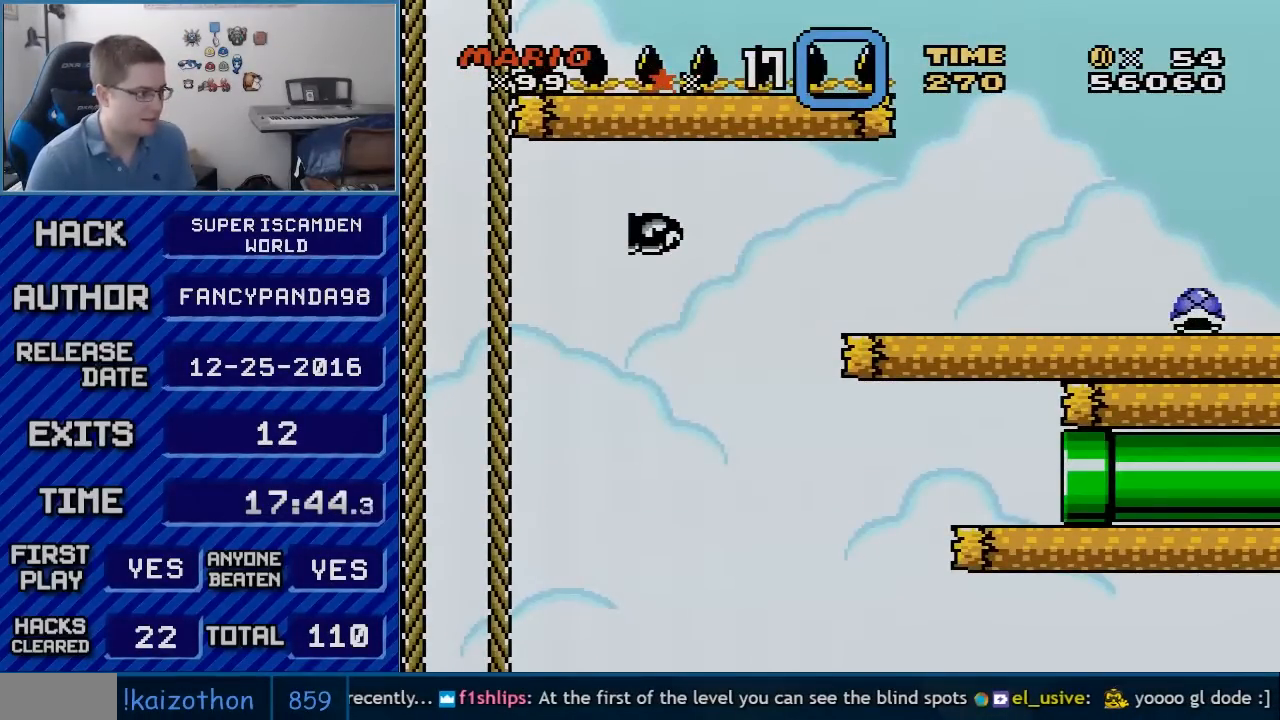
{"buttons": [], "events": []}